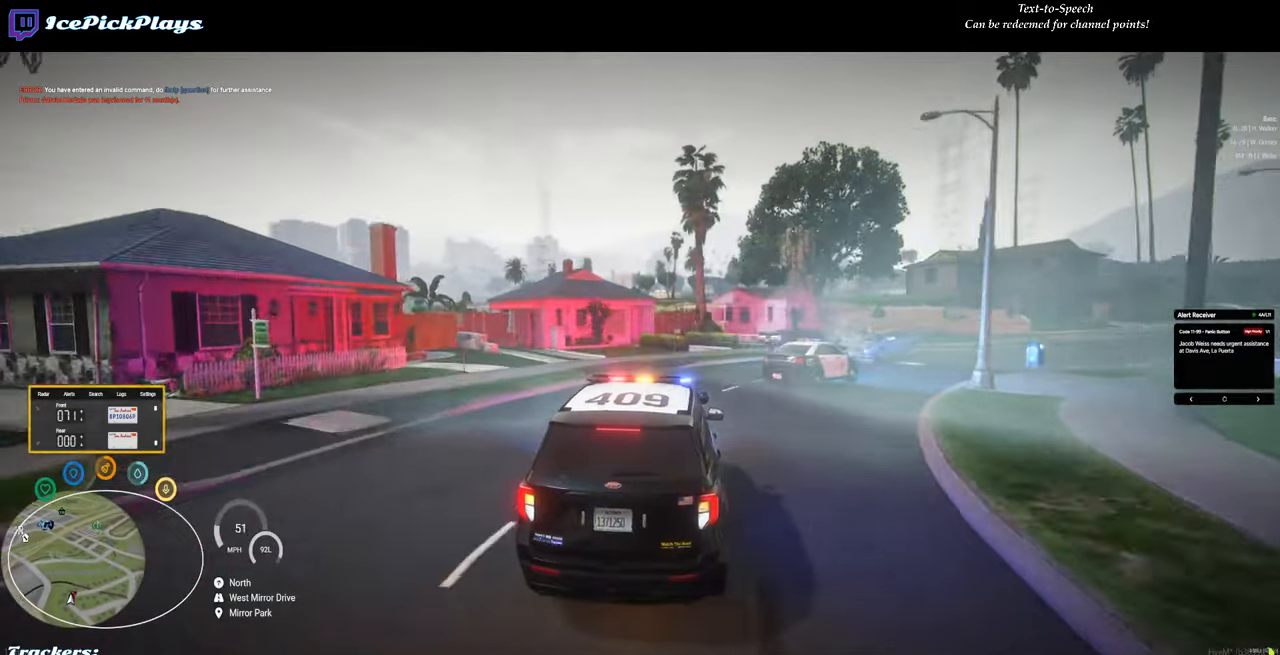
Gameplay with keyboard and mouse; each line is a JSON object with the keys and mouse buttons held at the frame after it. "events" lists presses ("down") and releases ("up") of "0", "1", "2", "3", "4", "5", "6", "7", "8", "9", "a", "backspace", "caps_lock", "ctrl", "d", "down", "escape", "left", "minus", "return", "right", "s", "shift", "space", "tab", "tilde", "up", "w", "mouse_left" and "mouse_right" between this image and that frame as [ms after this image, input, new state], when the widget could be followed in between. "mouse_left", "mouse_right" = the "left", "right" buttons of the "mouse" list. No other keys are recorded. Mouse movement is not recorded.
{"keys": ["d", "s"], "mouse": [], "events": [[367, "d", "down"]]}
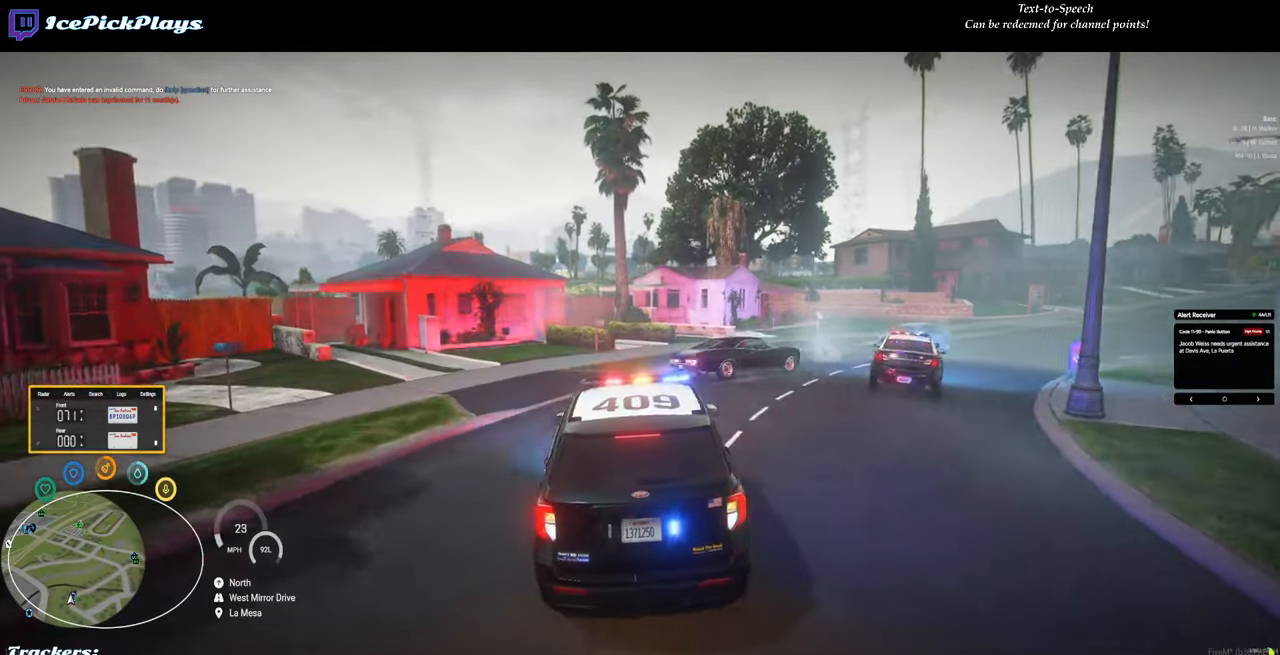
{"keys": ["w"], "mouse": [], "events": [[100, "d", "up"], [233, "a", "down"], [233, "s", "up"], [333, "a", "up"], [367, "w", "down"]]}
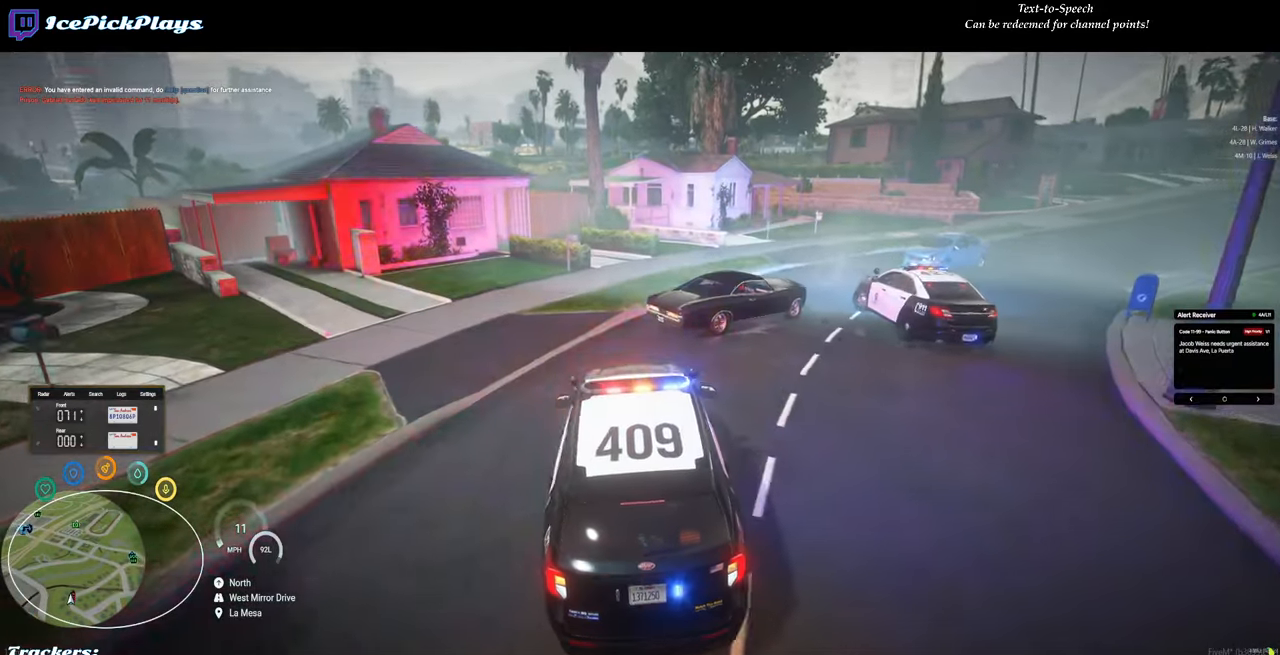
{"keys": [], "mouse": [], "events": [[117, "w", "up"], [200, "d", "down"], [350, "d", "up"]]}
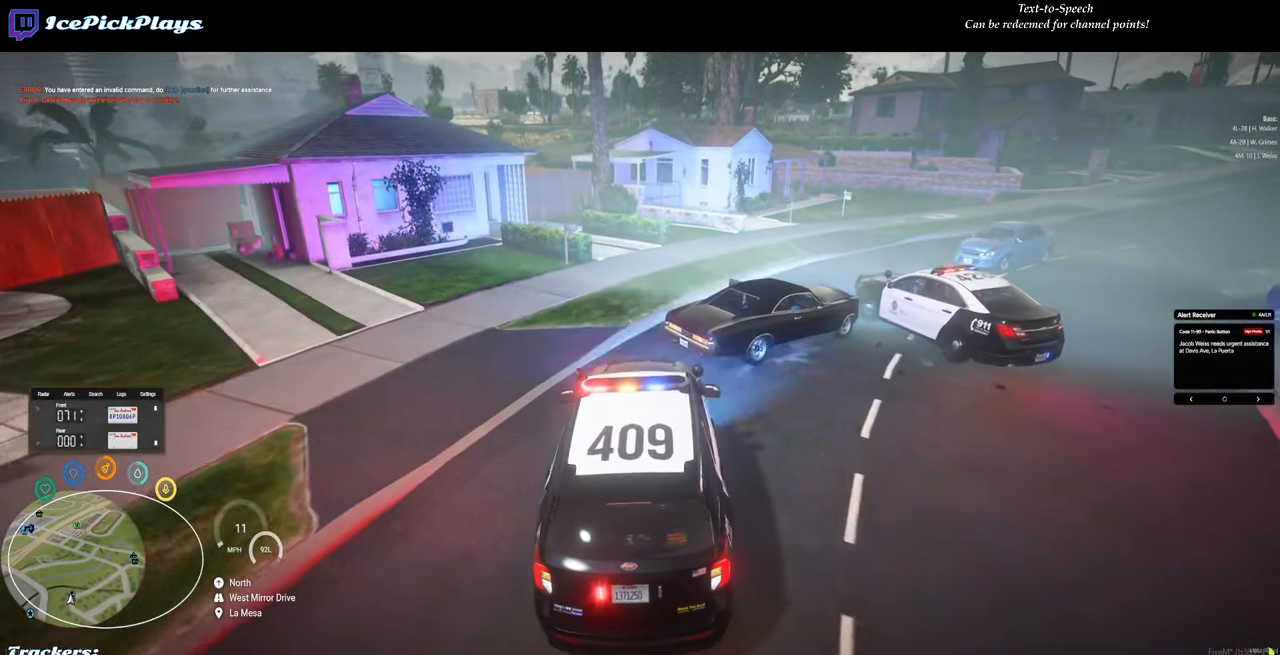
{"keys": [], "mouse": [], "events": []}
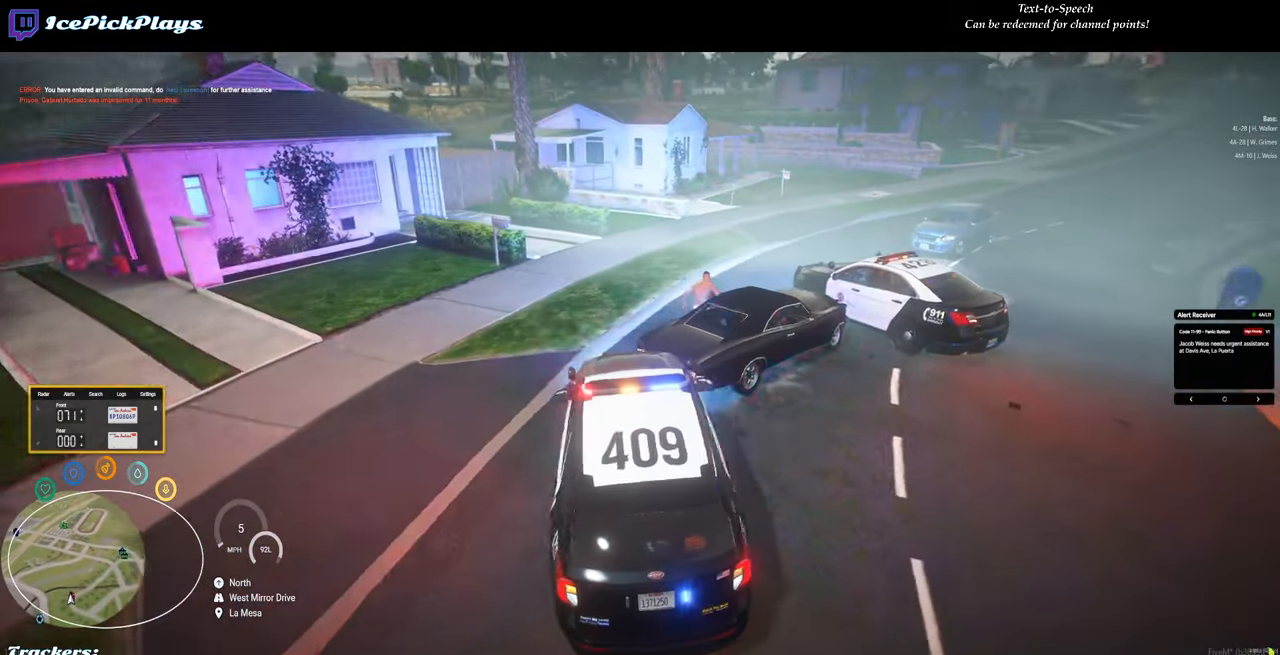
{"keys": [], "mouse": [], "events": []}
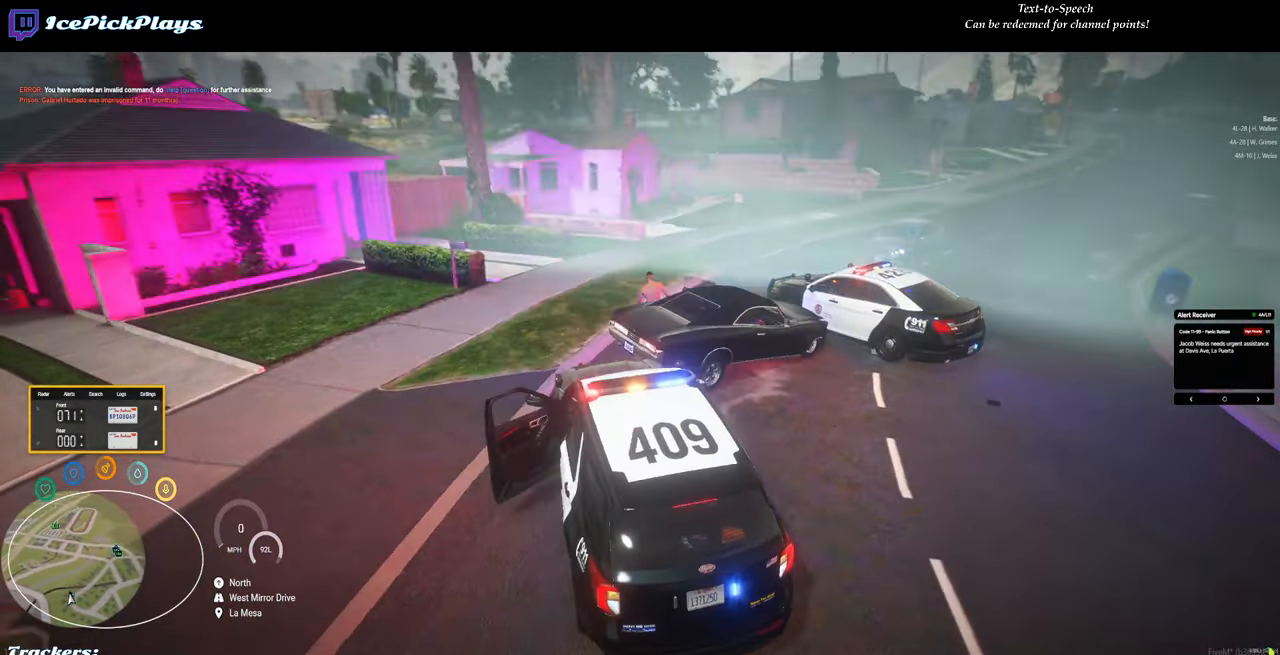
{"keys": ["a", "shift", "w"], "mouse": [], "events": [[117, "a", "down"], [200, "w", "down"], [383, "shift", "down"]]}
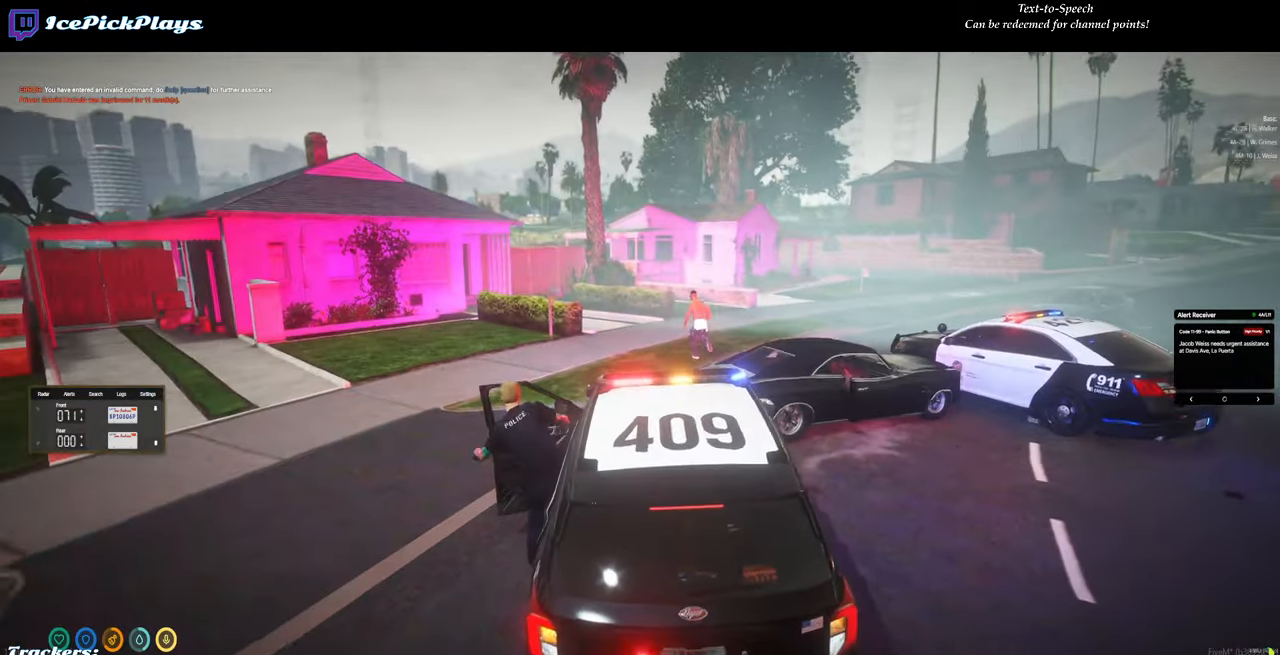
{"keys": ["shift", "w"], "mouse": [], "events": [[350, "a", "up"]]}
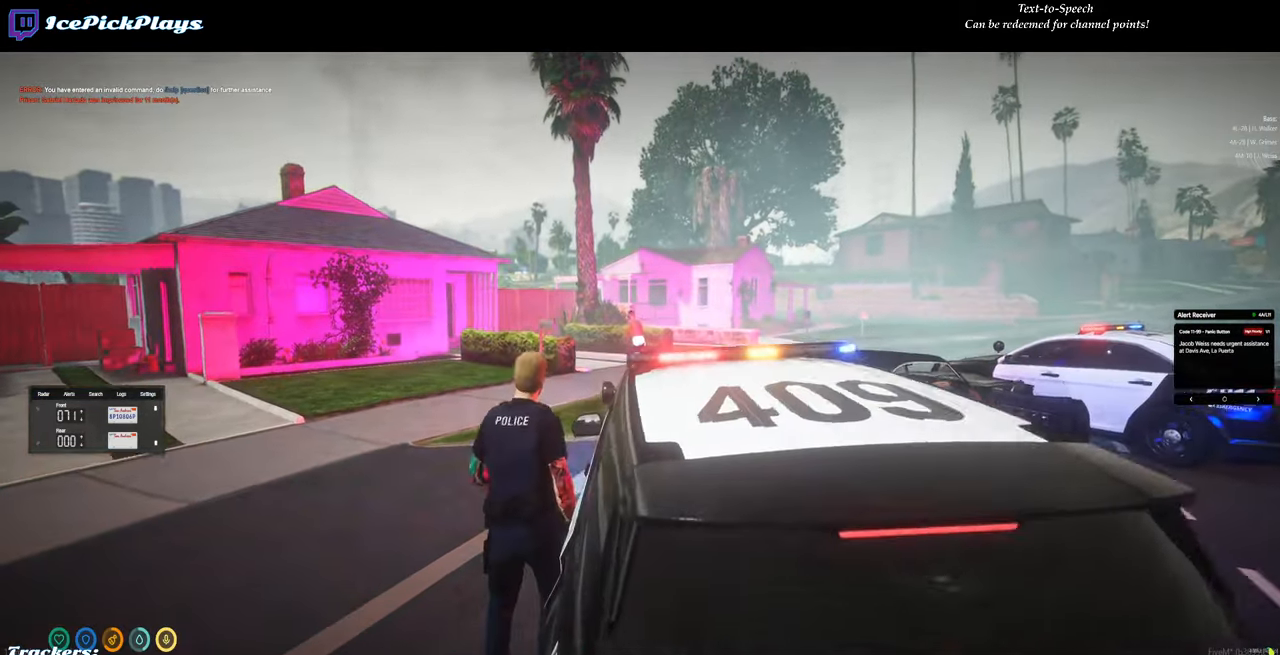
{"keys": ["shift", "w"], "mouse": [], "events": [[183, "2", "down"], [283, "2", "up"]]}
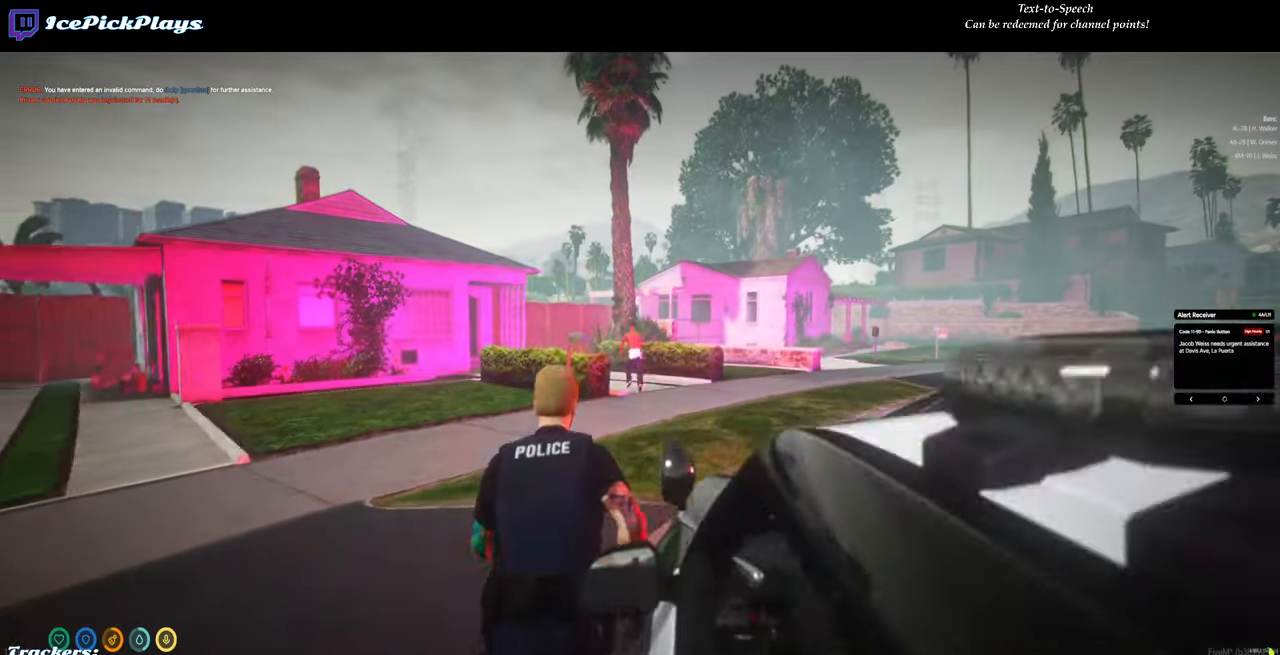
{"keys": ["shift", "w"], "mouse": [], "events": []}
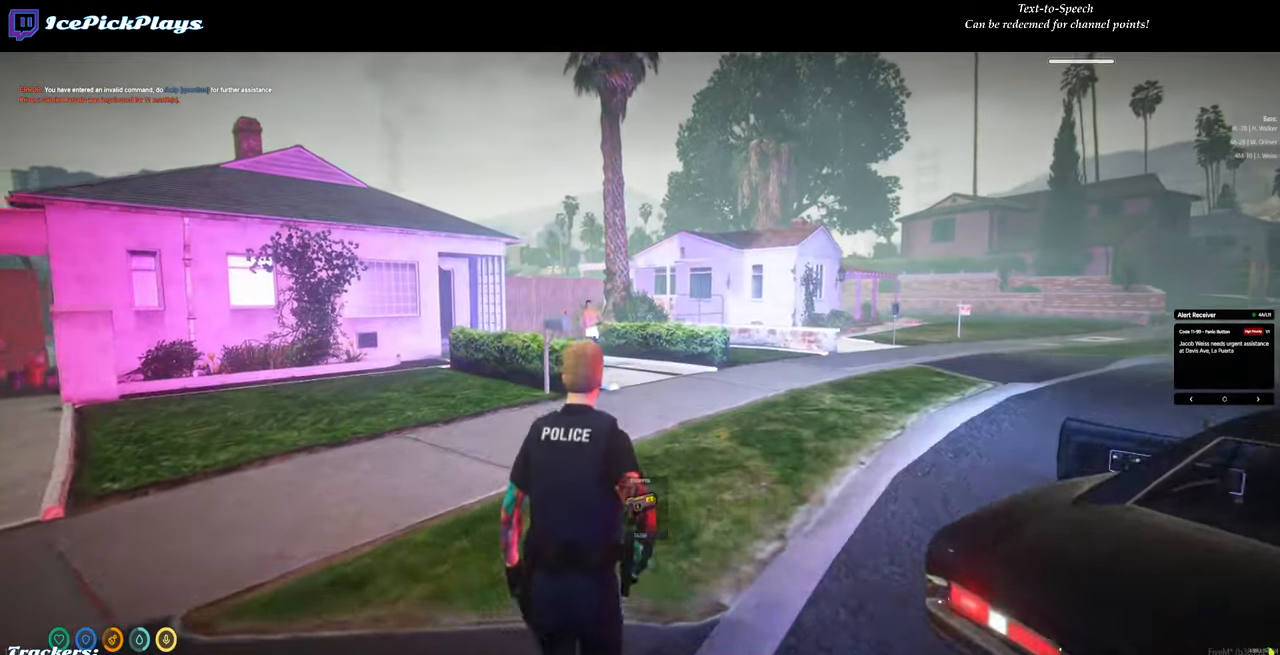
{"keys": ["shift", "w"], "mouse": [], "events": []}
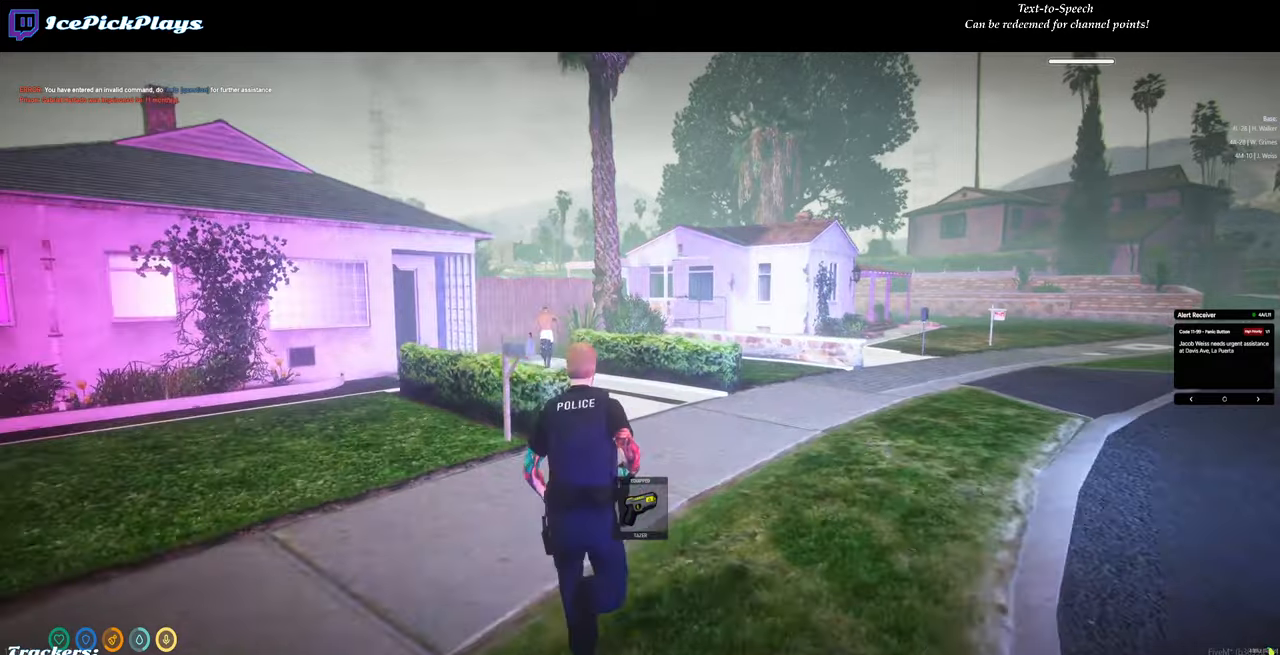
{"keys": ["shift", "w"], "mouse": [], "events": []}
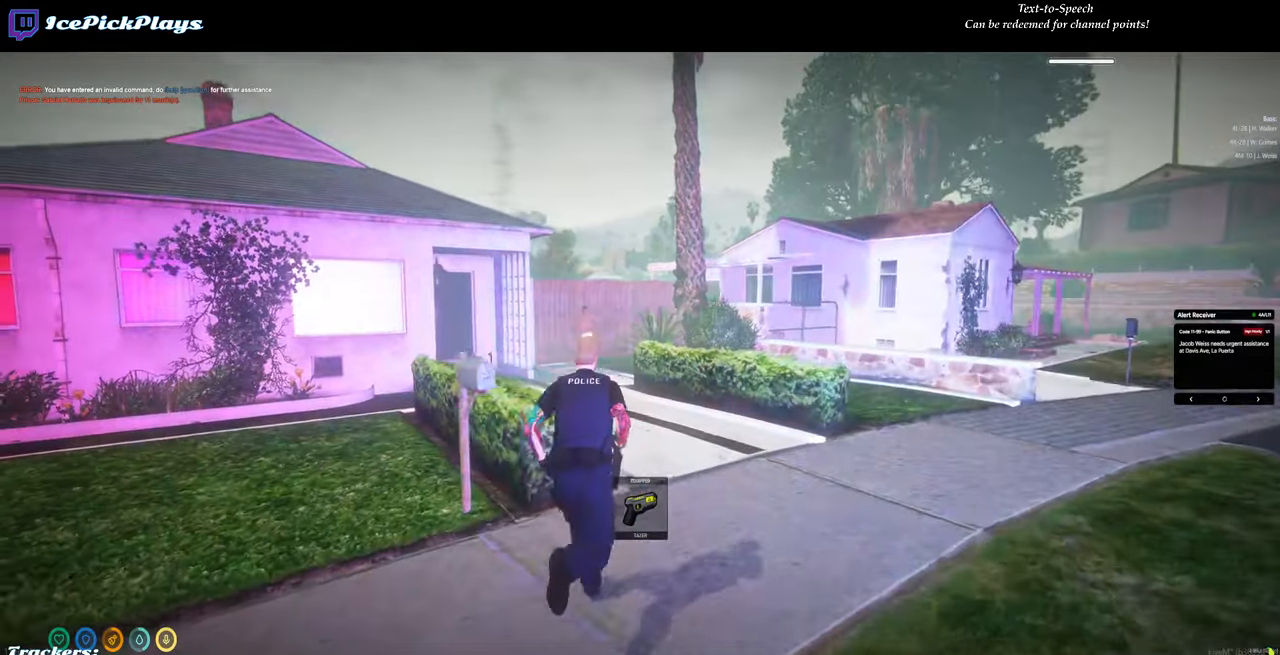
{"keys": ["shift", "w"], "mouse": [], "events": []}
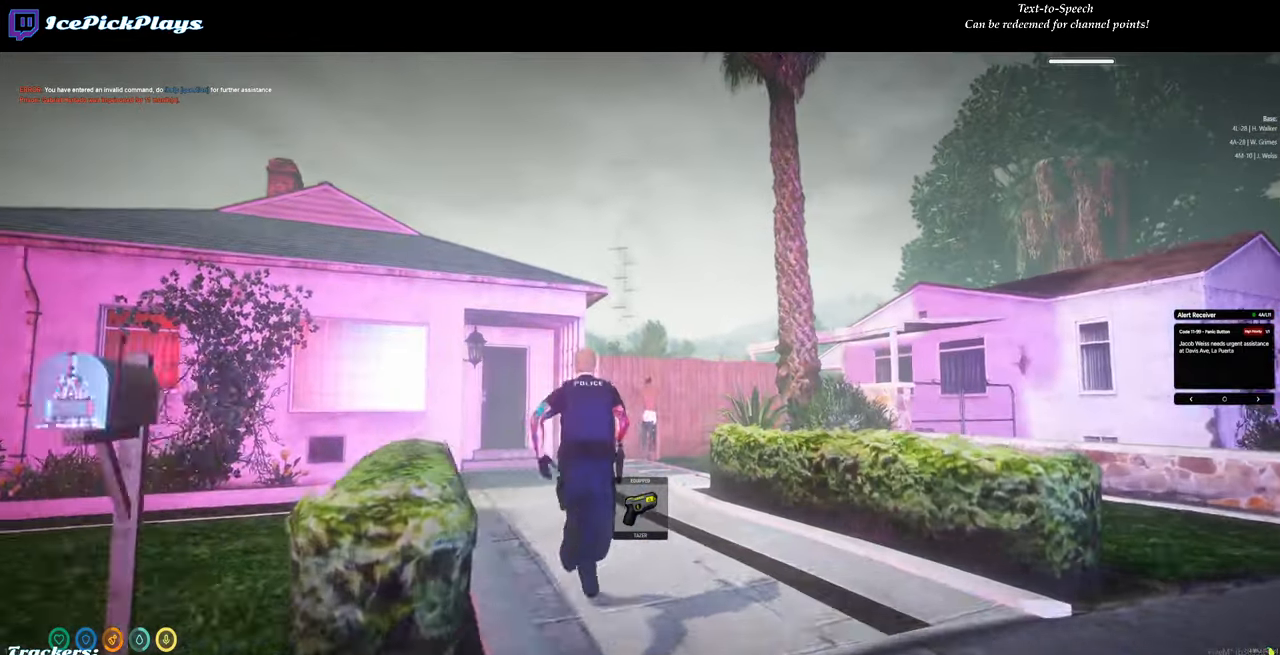
{"keys": ["shift", "w"], "mouse": ["right"], "events": [[217, "mouse_right", "down"]]}
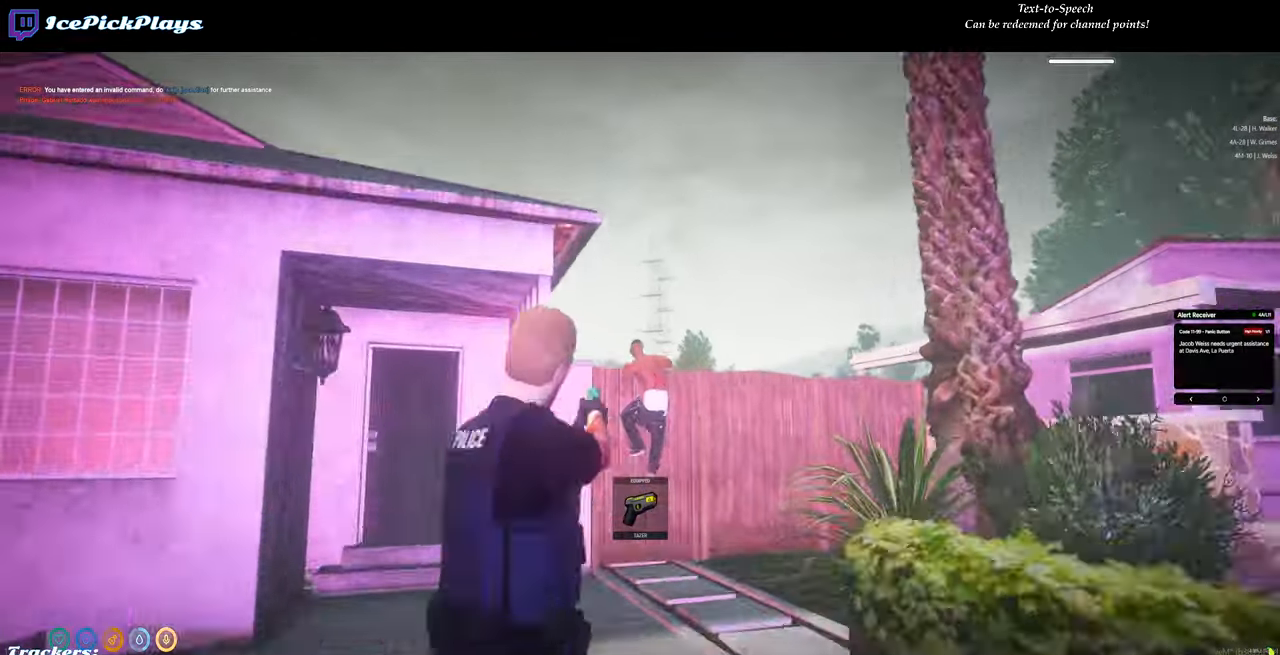
{"keys": [], "mouse": ["right"], "events": [[234, "mouse_left", "down"], [417, "mouse_left", "up"], [417, "shift", "up"], [417, "w", "up"]]}
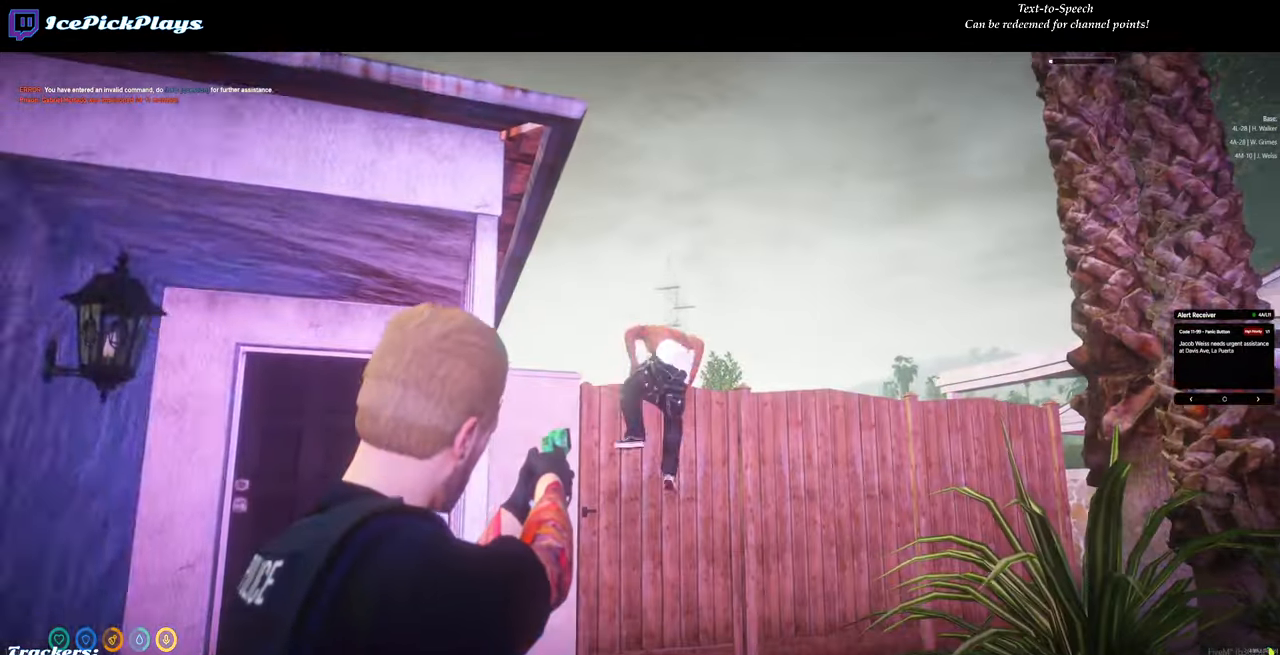
{"keys": ["shift", "w"], "mouse": ["right"], "events": [[117, "w", "down"], [400, "shift", "down"]]}
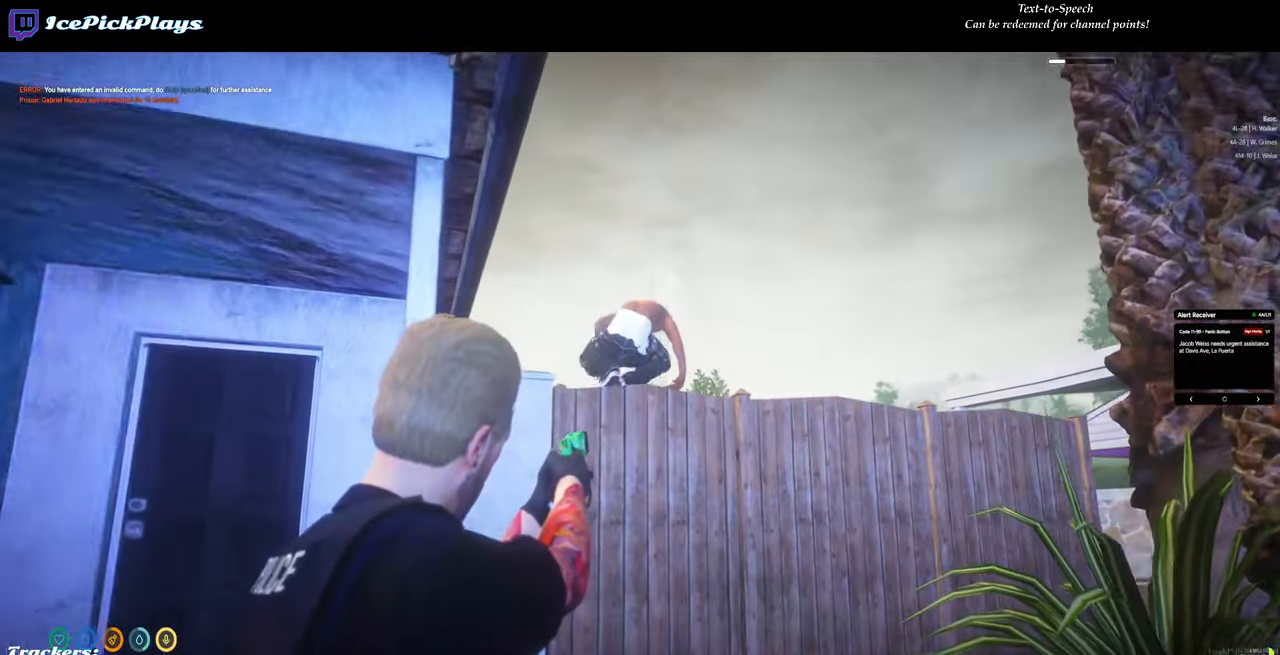
{"keys": ["shift", "w"], "mouse": [], "events": [[34, "mouse_right", "up"], [217, "d", "down"], [417, "d", "up"]]}
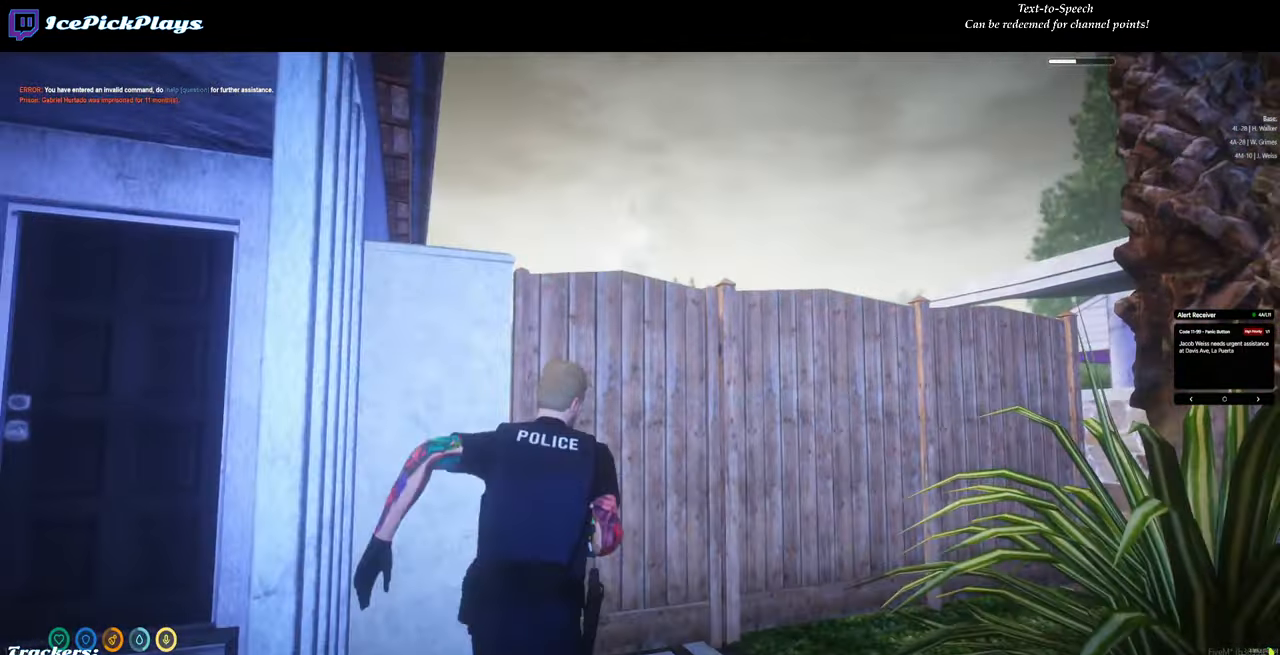
{"keys": ["shift", "w"], "mouse": [], "events": [[184, "space", "down"], [334, "space", "up"]]}
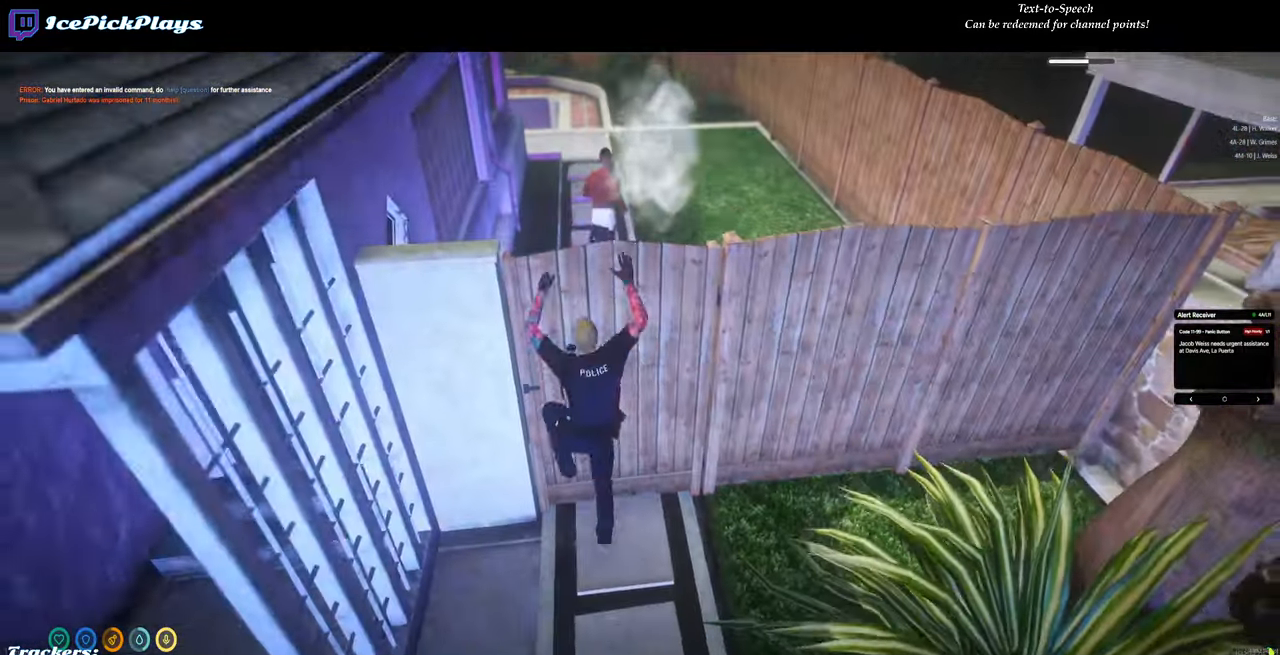
{"keys": ["shift", "w"], "mouse": [], "events": []}
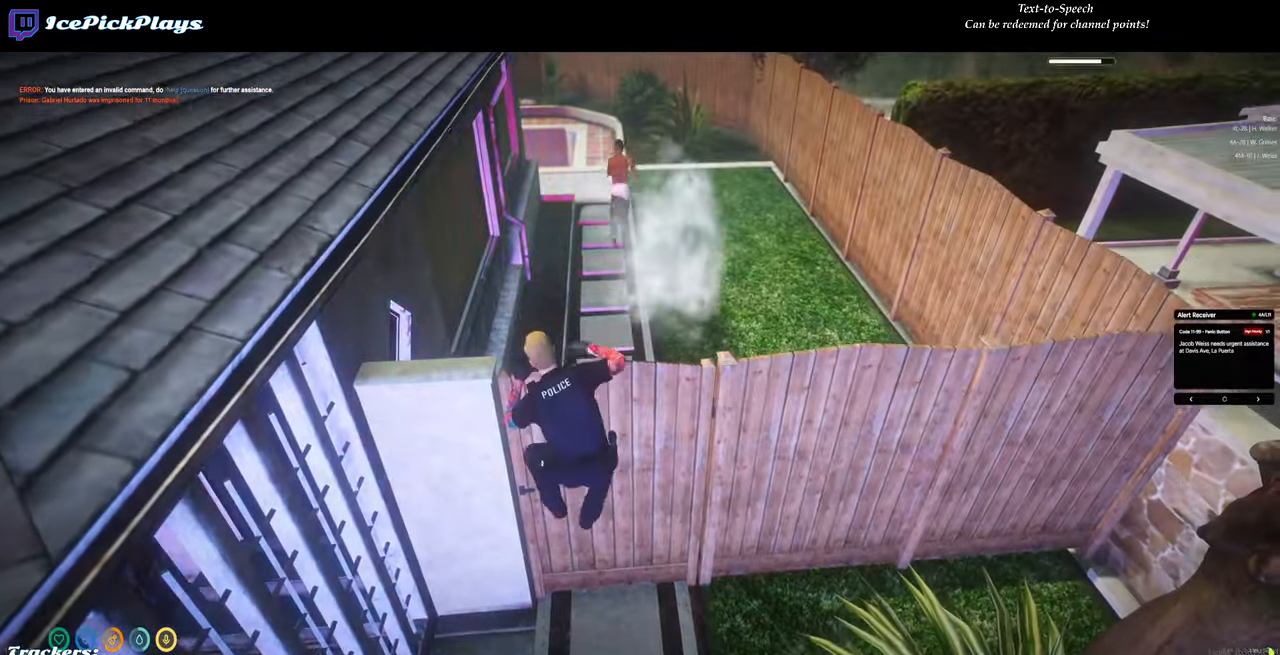
{"keys": ["shift", "w"], "mouse": [], "events": []}
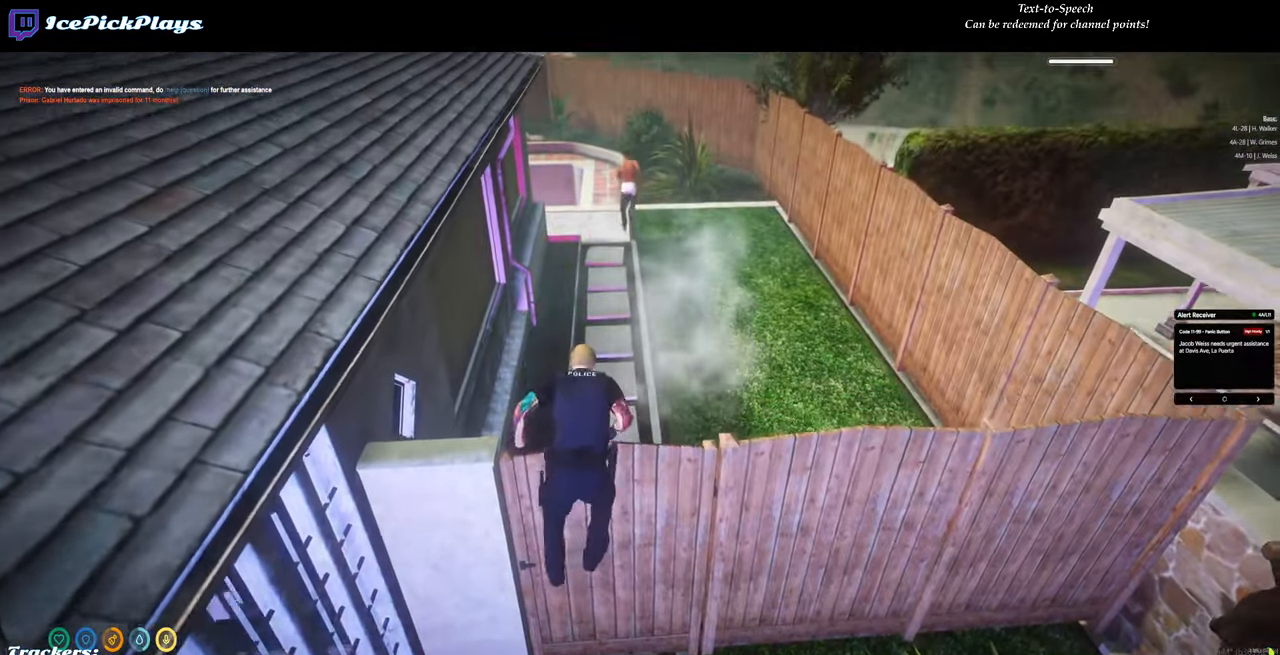
{"keys": ["shift", "w"], "mouse": [], "events": []}
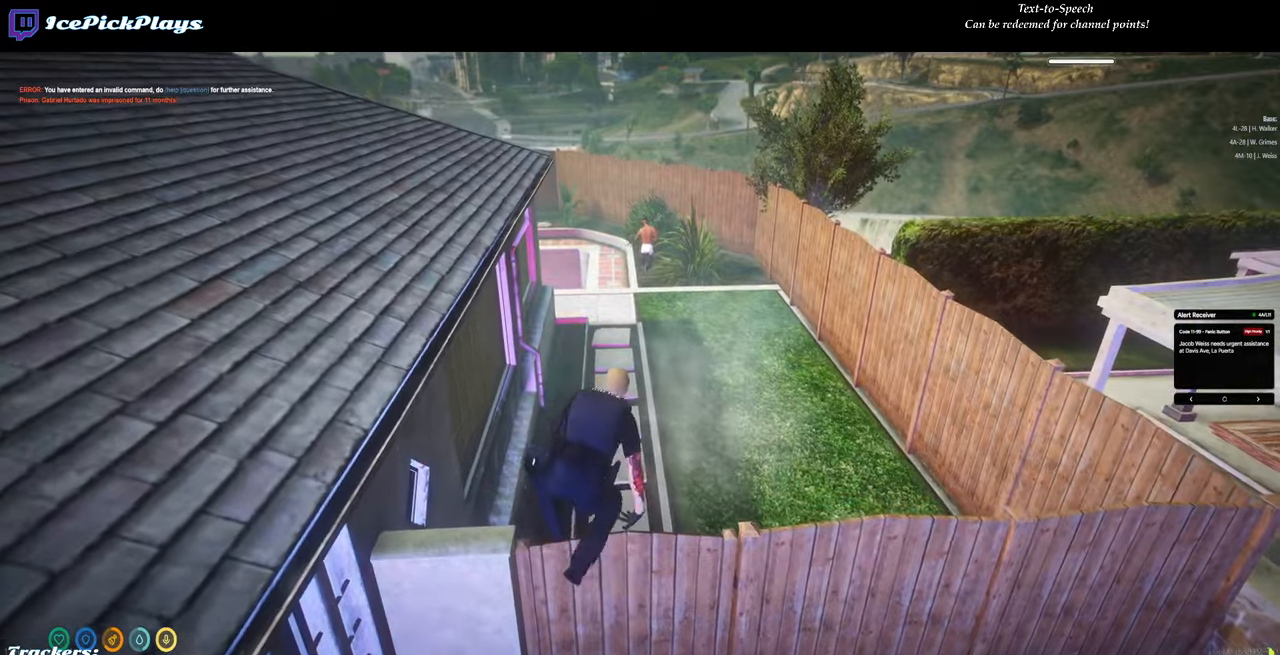
{"keys": ["shift", "w"], "mouse": [], "events": []}
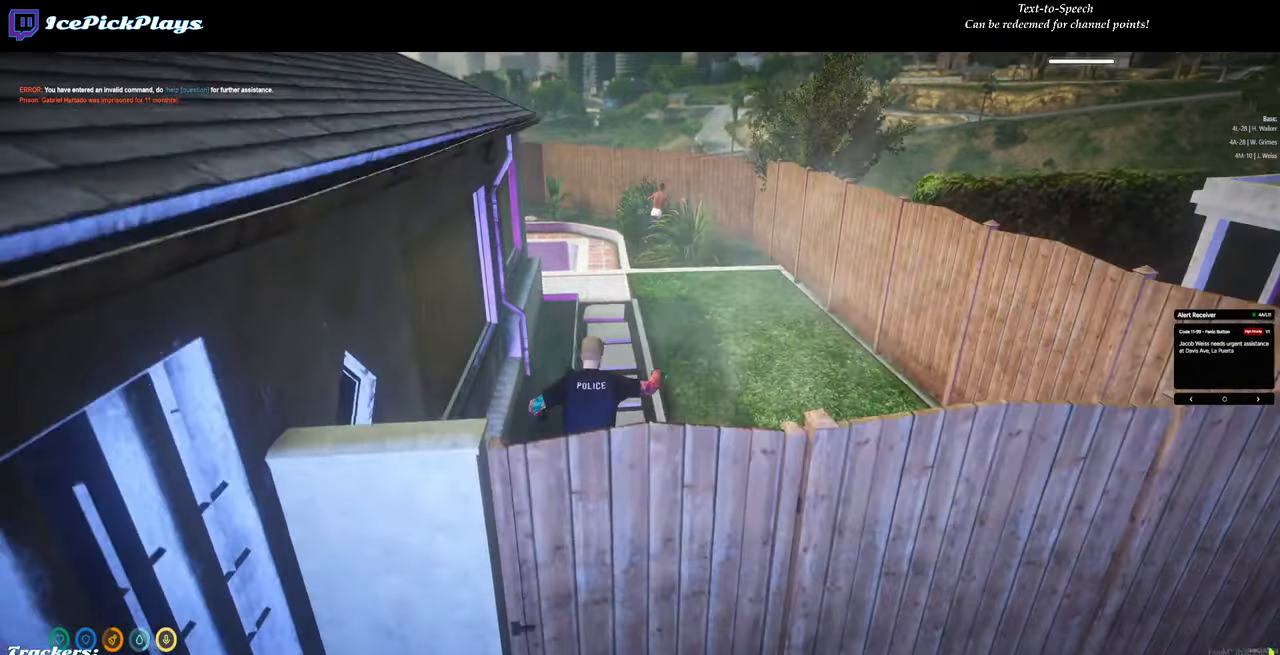
{"keys": ["shift", "w"], "mouse": [], "events": []}
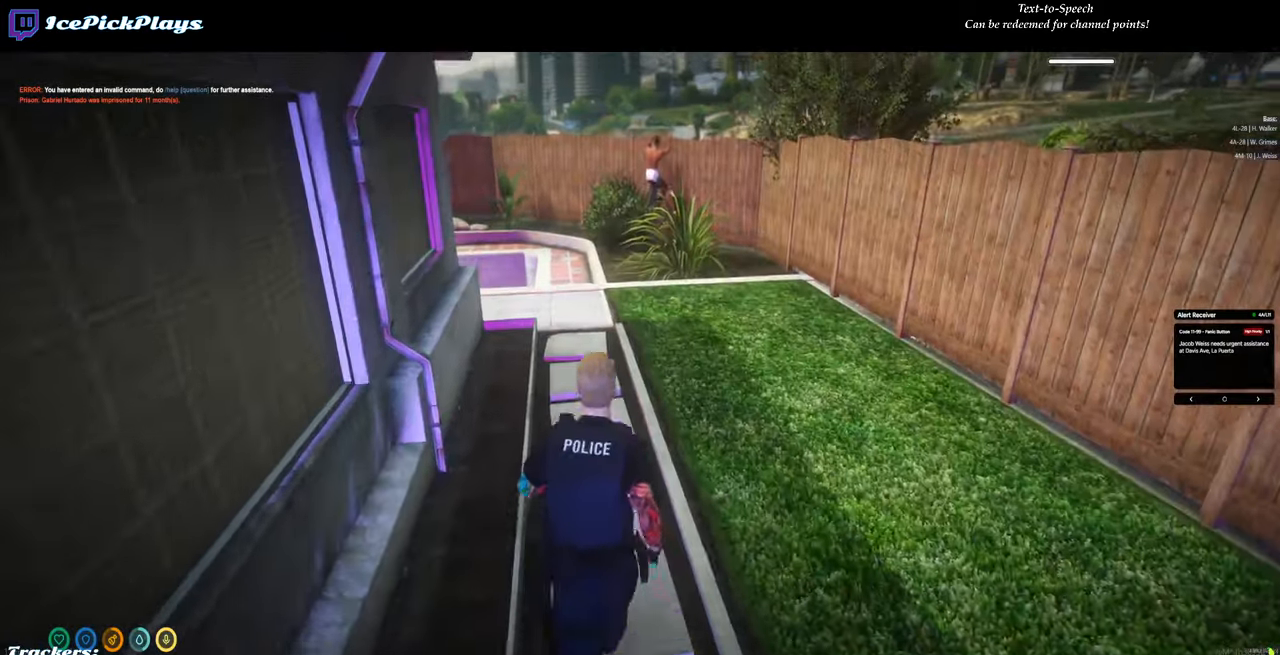
{"keys": ["shift", "w"], "mouse": [], "events": []}
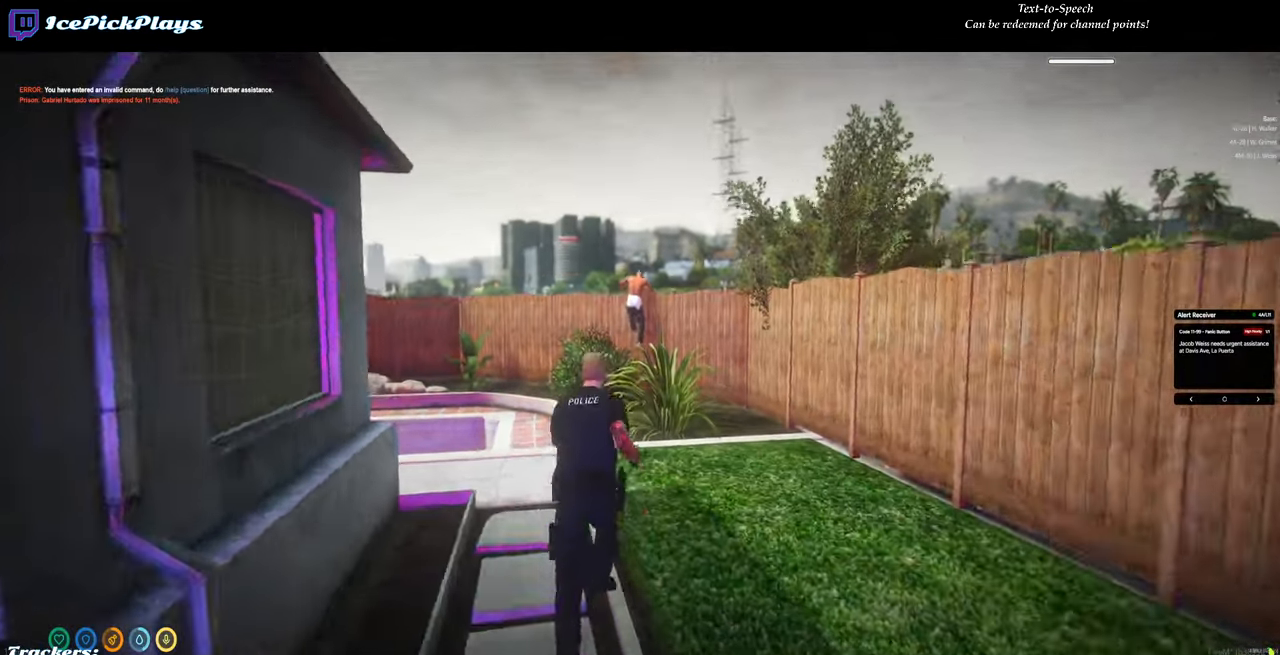
{"keys": ["shift", "w"], "mouse": ["right"], "events": [[200, "mouse_right", "down"]]}
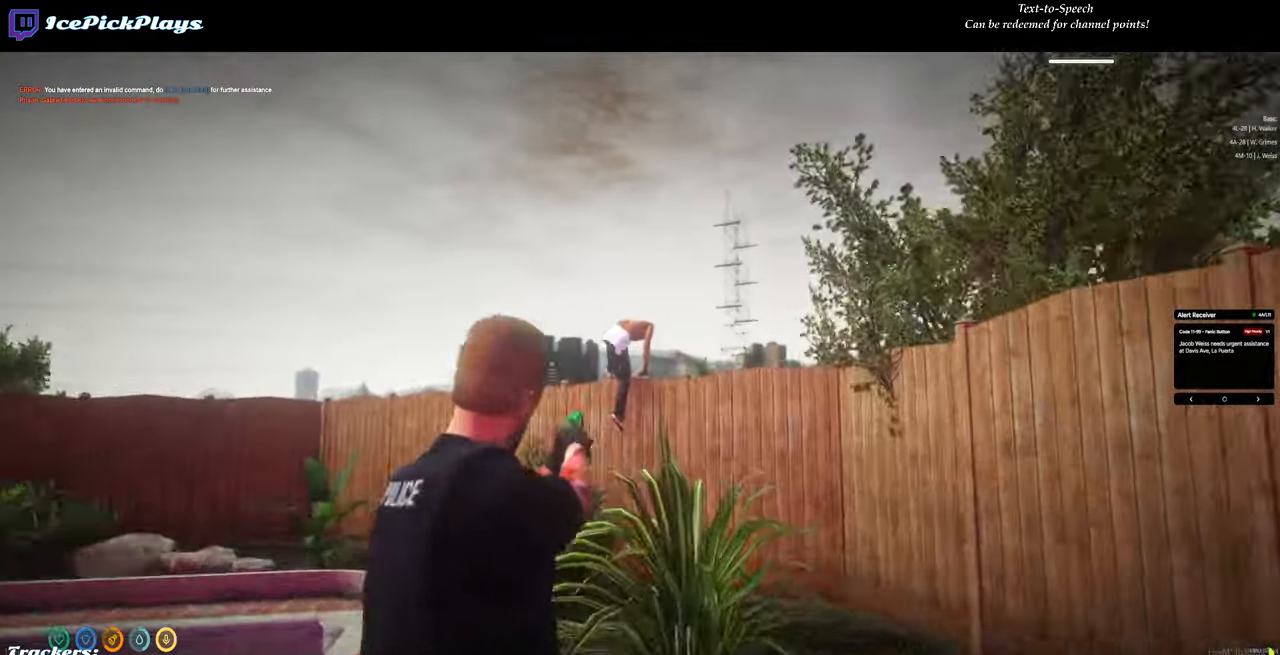
{"keys": ["shift", "w"], "mouse": [], "events": [[116, "mouse_left", "down"], [266, "mouse_left", "up"], [500, "mouse_right", "up"]]}
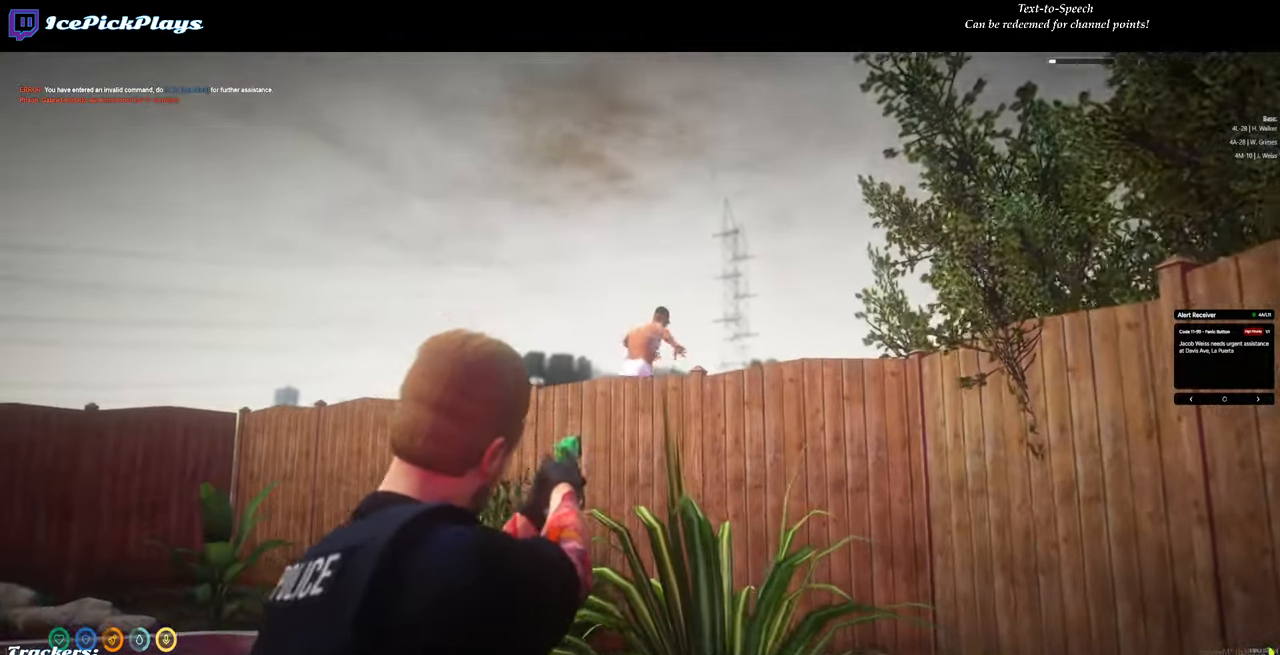
{"keys": ["shift", "w"], "mouse": [], "events": []}
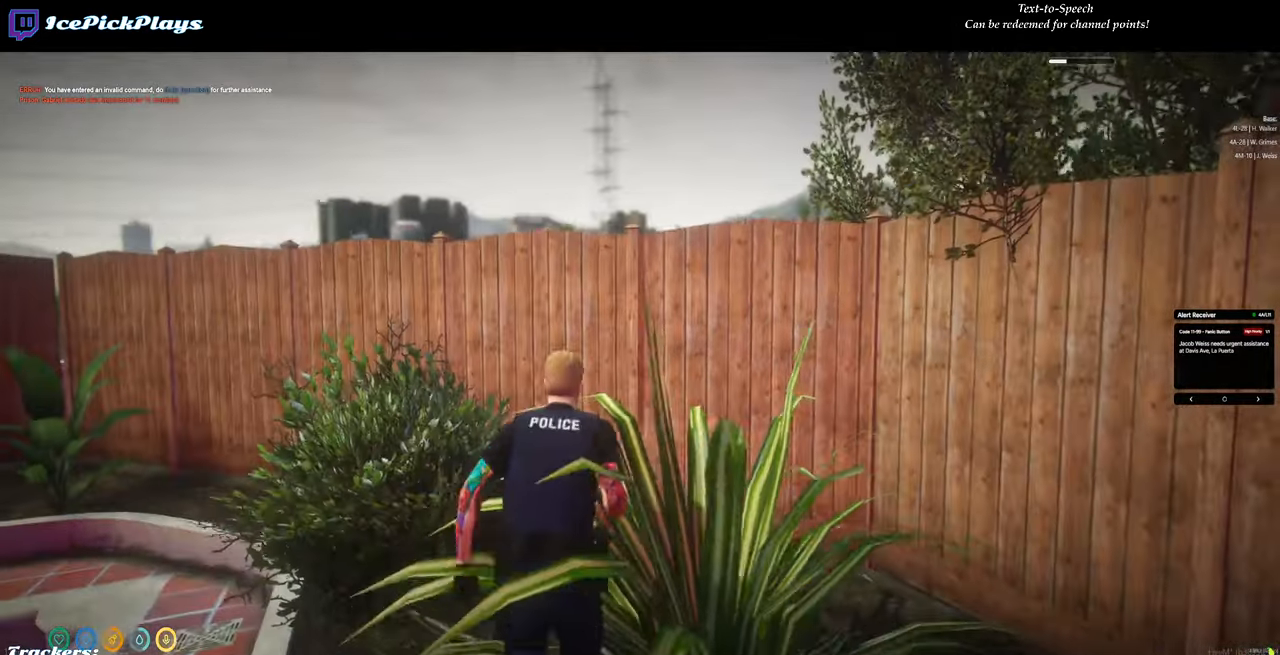
{"keys": [], "mouse": [], "events": [[250, "space", "down"], [400, "shift", "up"], [400, "space", "up"], [400, "w", "up"]]}
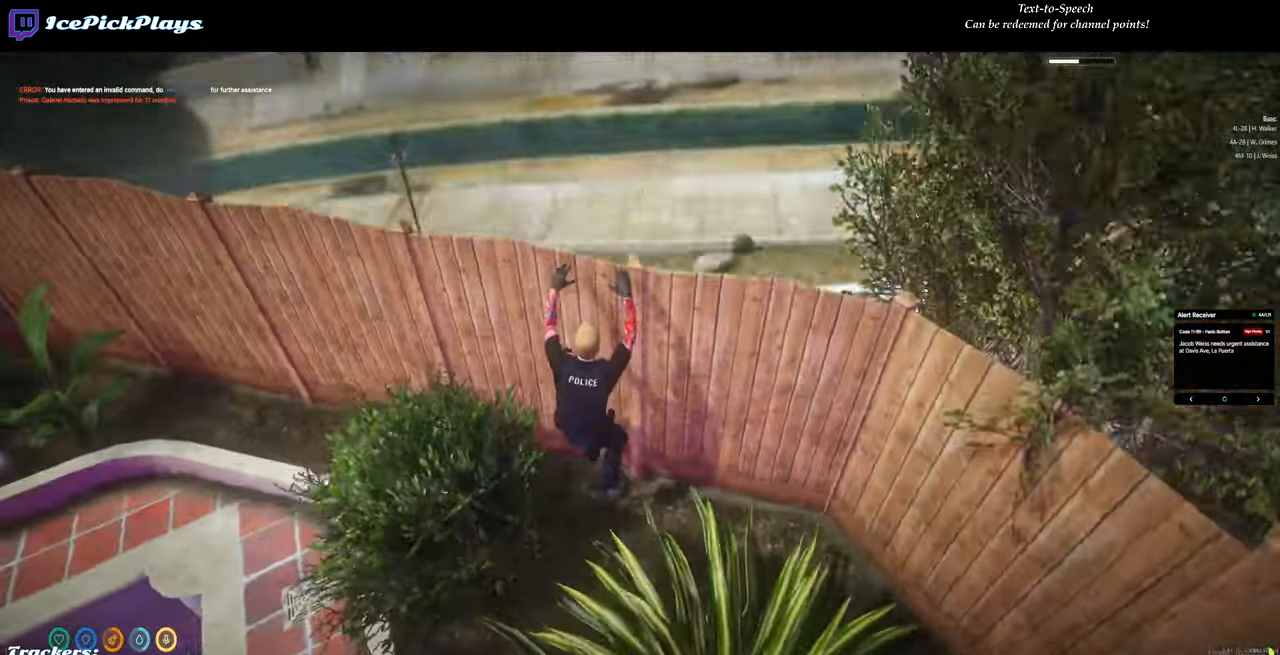
{"keys": [], "mouse": [], "events": []}
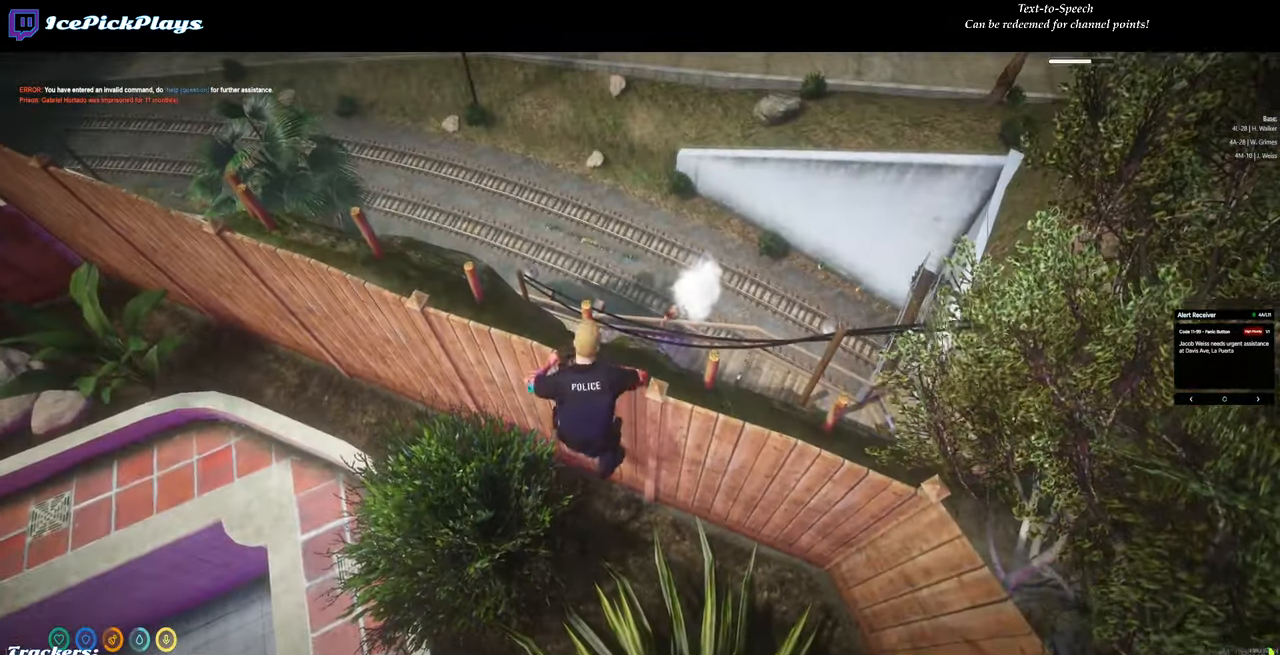
{"keys": [], "mouse": [], "events": []}
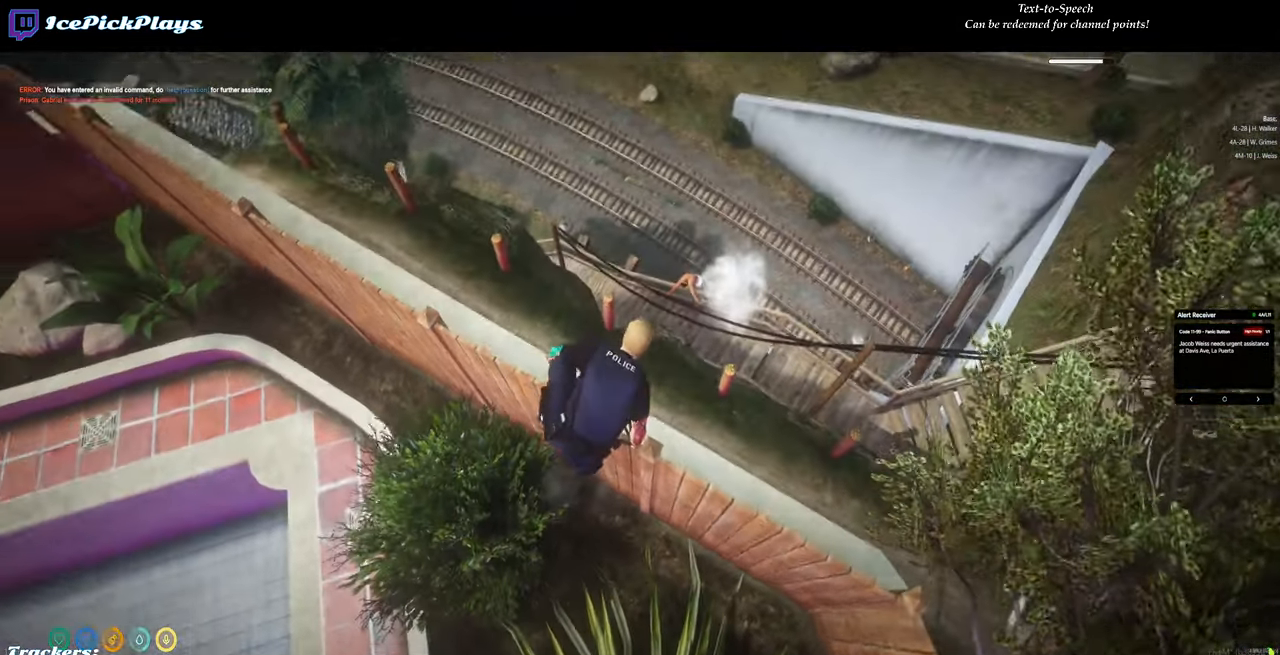
{"keys": [], "mouse": [], "events": []}